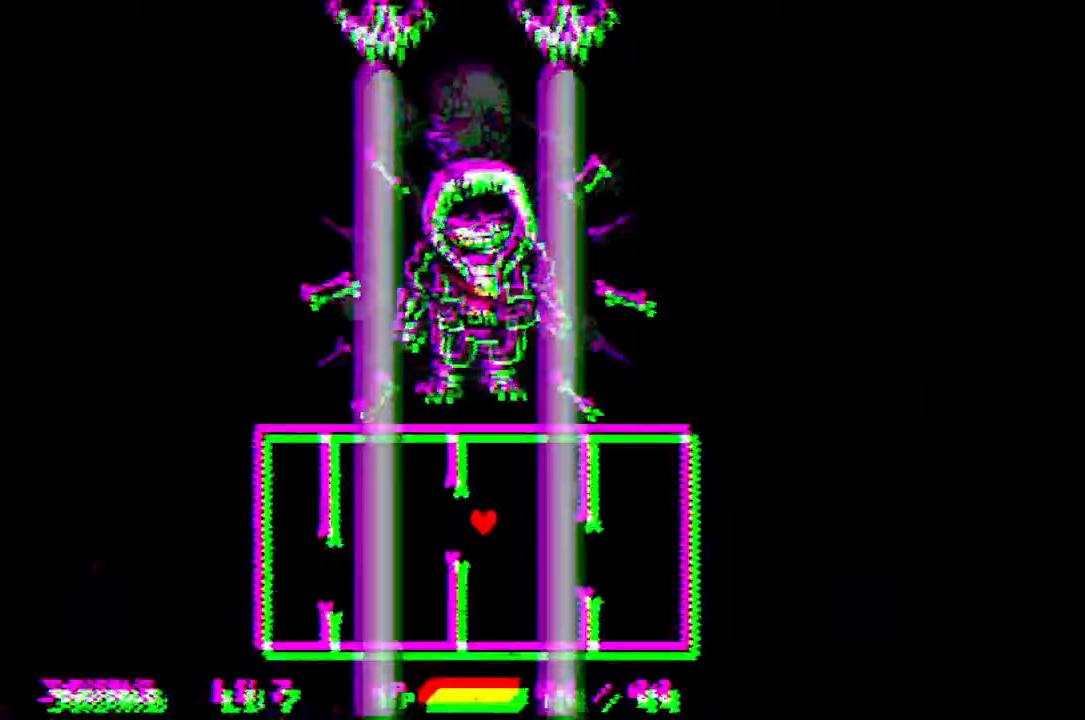
Gameplay with keyboard and mouse; each line is a JSON object with the keys and mouse buttons held at the frame after it. "events" lists presses ("down") and releases ("up") of "c", "down", "left", "right", "up", "x", "z", "mouse_left" and "mouse_right" between this image and that frame as [ms after this image, input, new state], when the widget could be followed in between. "mouse_left", "mouse_right" = the "left", "right" buttons of the "mouse" list. No other keys are recorded. Mouse movement is not recorded.
{"keys": ["right", "up"], "mouse": [], "events": [[100, "down", "down"], [100, "left", "down"], [300, "down", "up"], [300, "left", "up"], [500, "right", "down"], [500, "up", "down"]]}
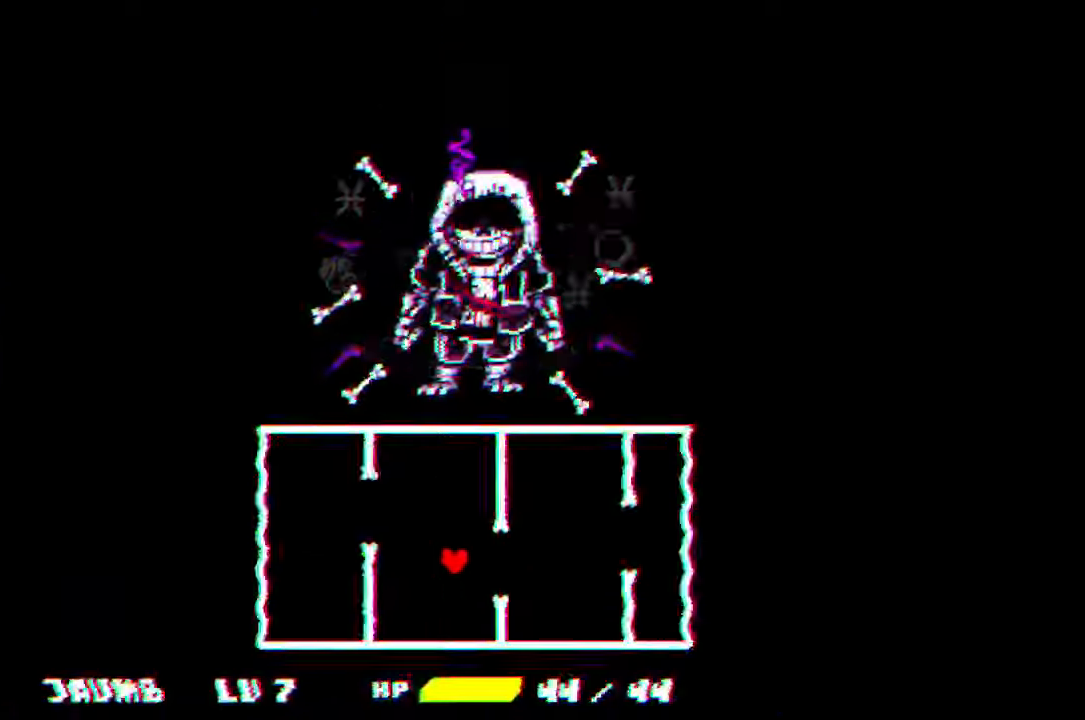
{"keys": ["down", "x"], "mouse": [], "events": [[167, "right", "up"], [167, "up", "up"], [300, "left", "down"], [367, "down", "down"], [433, "left", "up"], [433, "x", "down"]]}
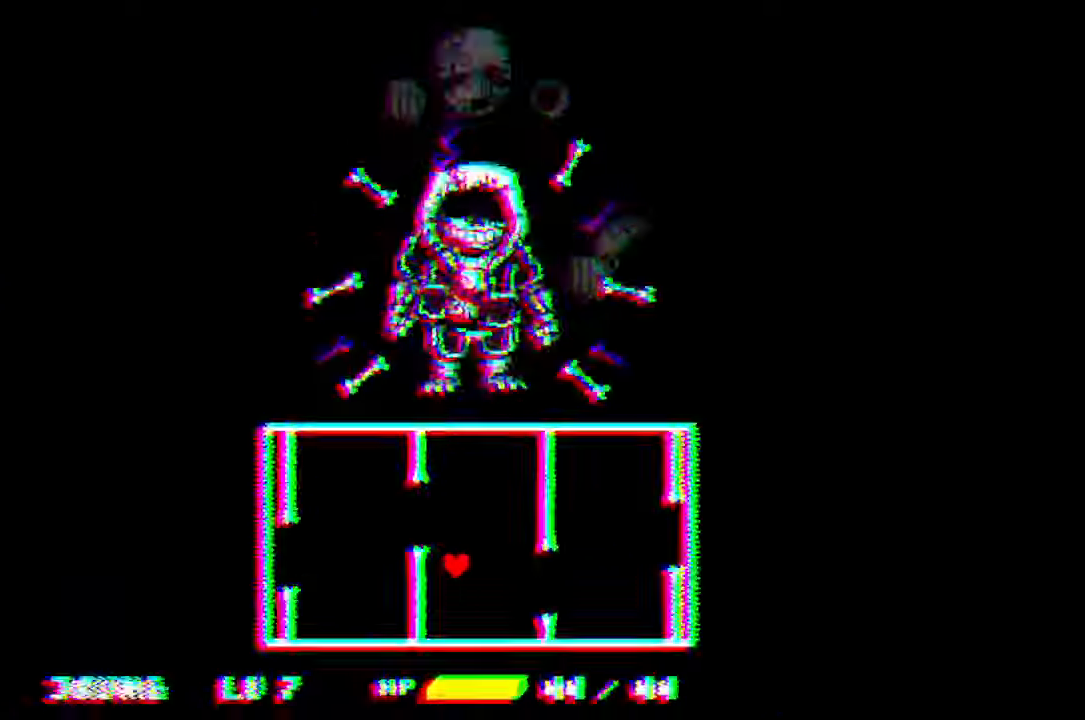
{"keys": ["right", "up", "x"], "mouse": [], "events": [[167, "right", "down"], [267, "down", "up"], [400, "up", "down"]]}
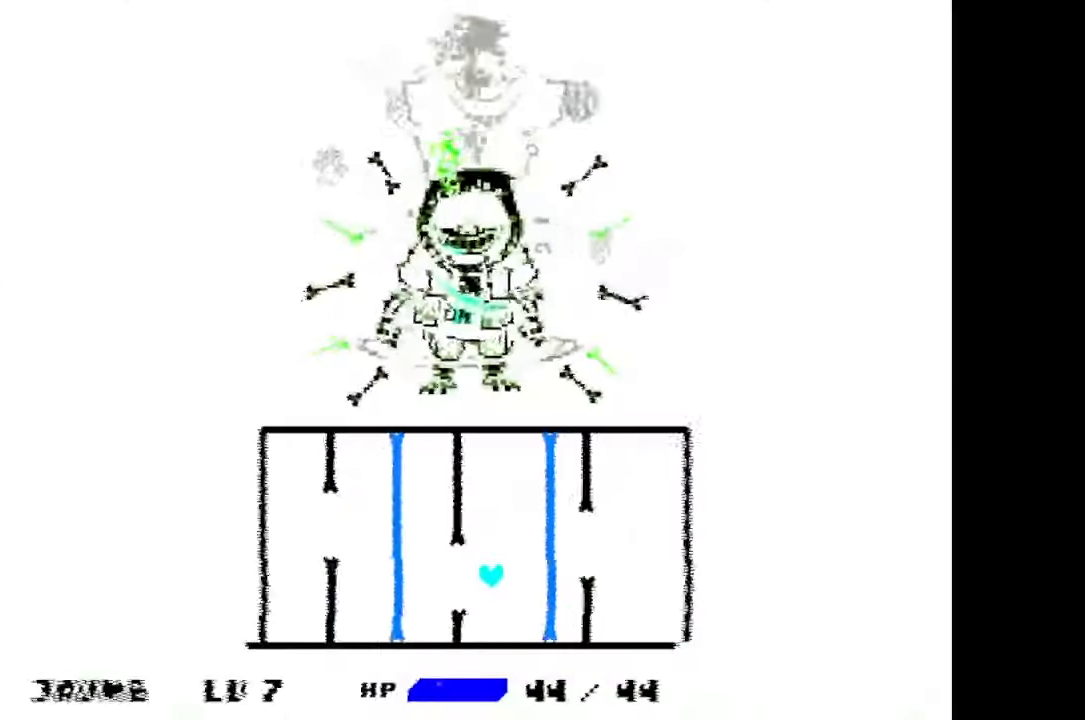
{"keys": ["down", "left", "x"], "mouse": [], "events": [[100, "left", "down"], [100, "right", "up"], [267, "up", "up"], [367, "down", "down"]]}
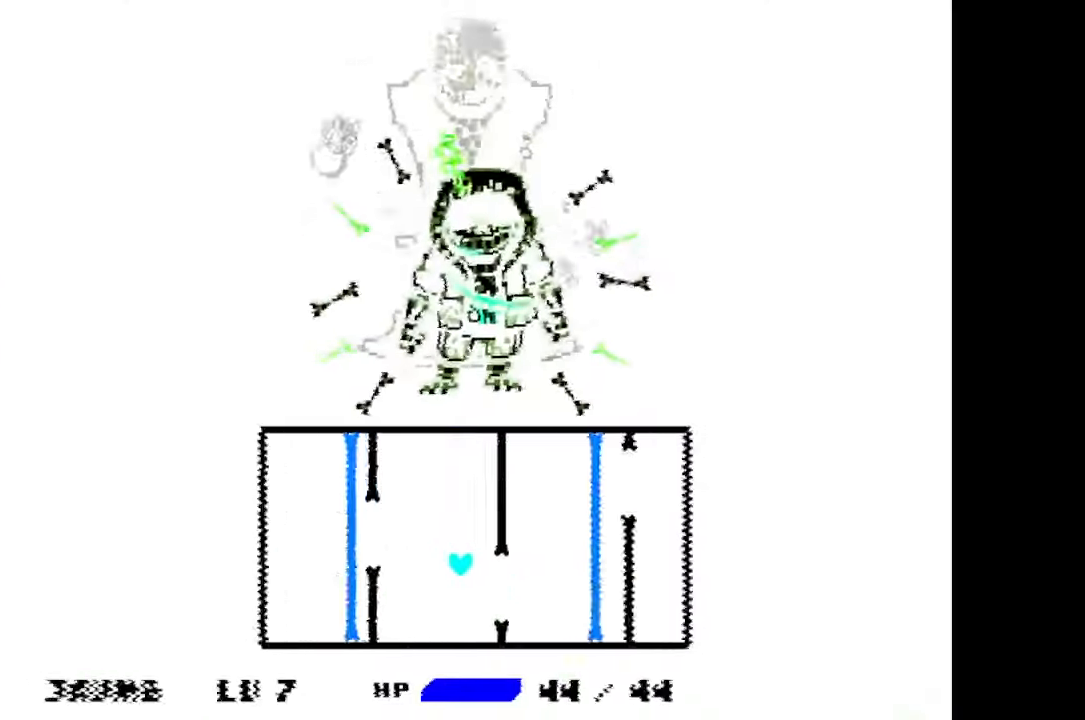
{"keys": ["up", "x"], "mouse": [], "events": [[167, "left", "up"], [167, "right", "down"], [267, "down", "up"], [400, "up", "down"], [467, "right", "up"]]}
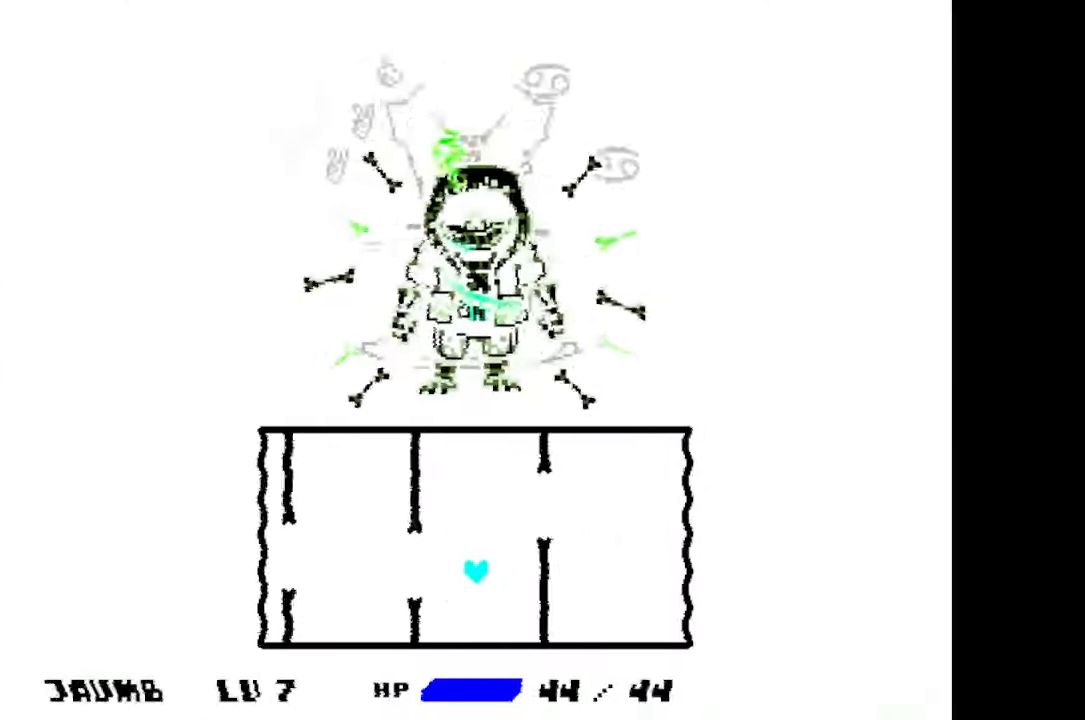
{"keys": ["down", "left", "x"], "mouse": [], "events": [[33, "left", "down"], [133, "left", "up"], [133, "right", "down"], [267, "up", "up"], [400, "down", "down"], [500, "left", "down"], [500, "right", "up"]]}
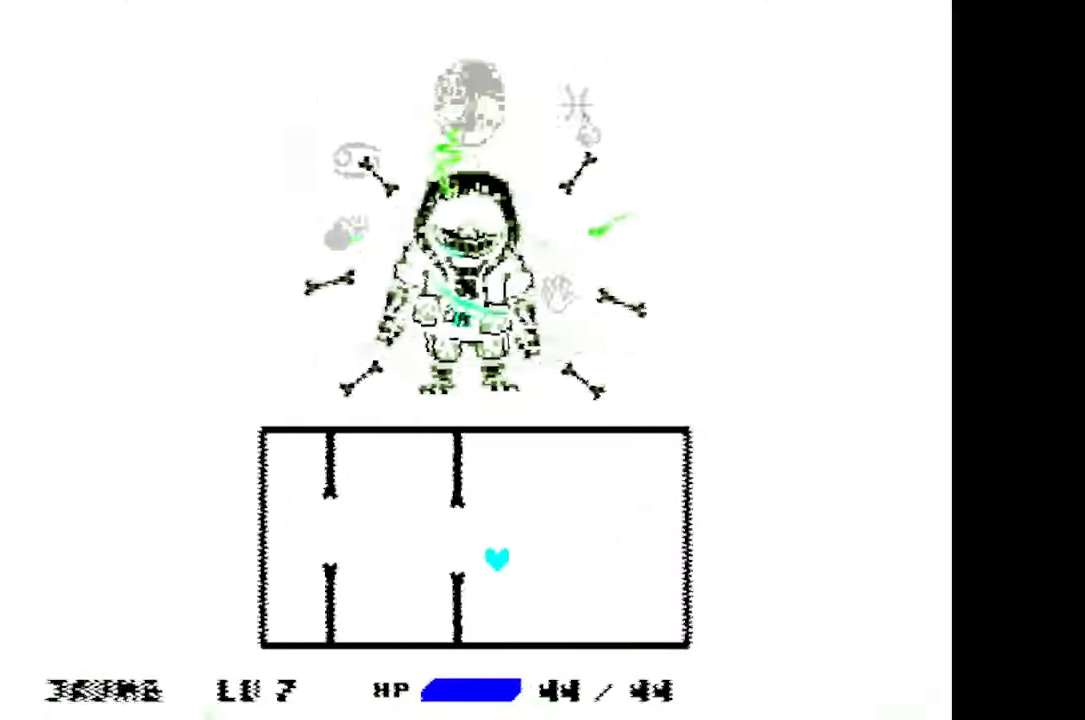
{"keys": [], "mouse": [], "events": [[33, "down", "up"], [100, "up", "down"], [200, "left", "up"], [367, "up", "up"], [467, "x", "up"]]}
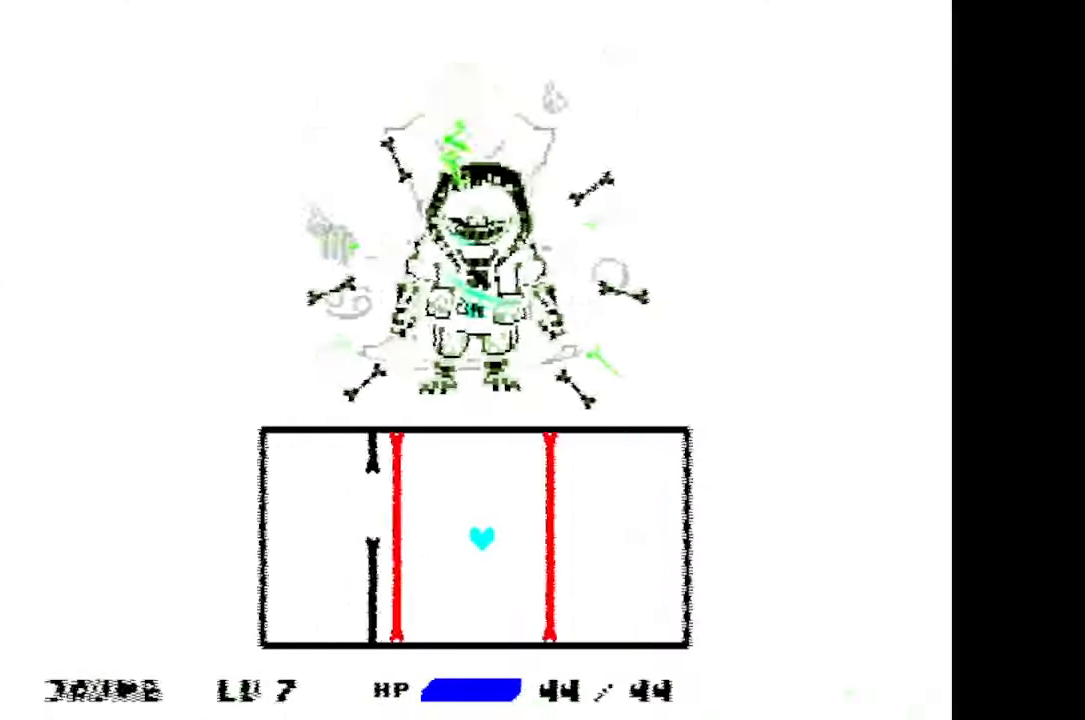
{"keys": [], "mouse": [], "events": []}
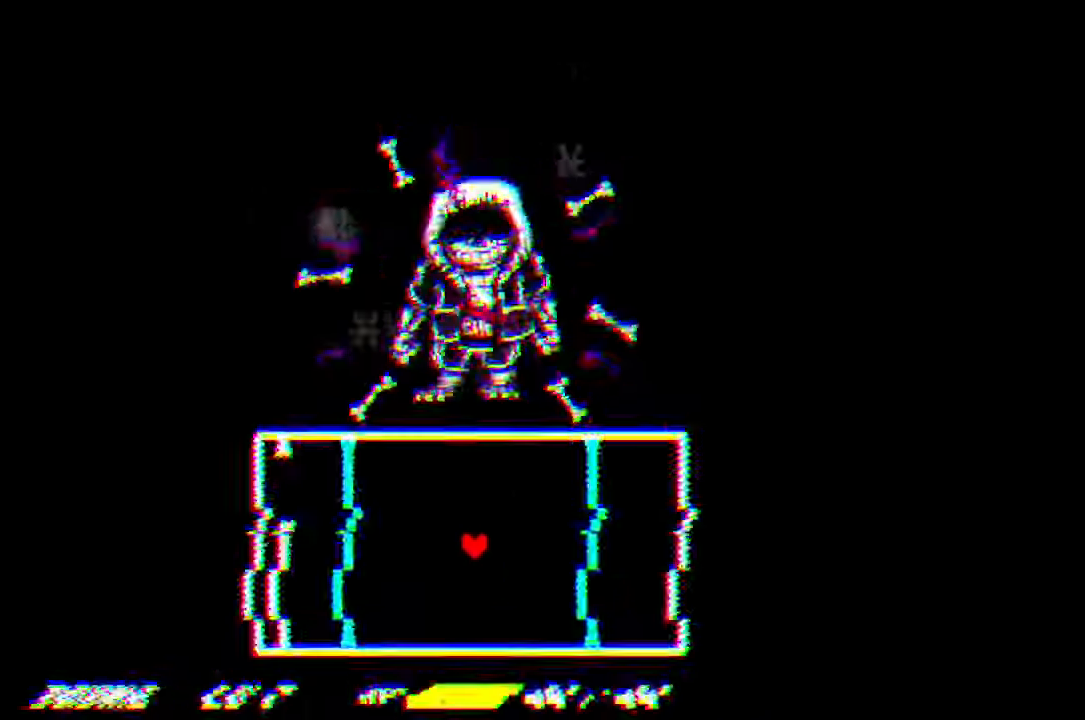
{"keys": [], "mouse": [], "events": []}
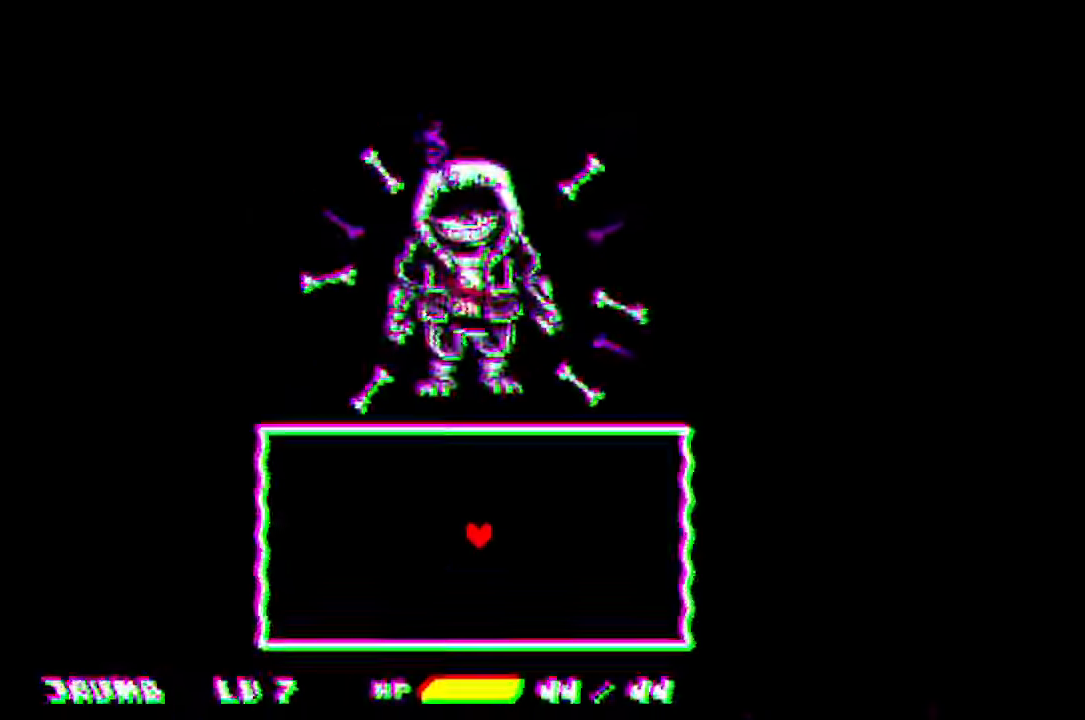
{"keys": [], "mouse": [], "events": []}
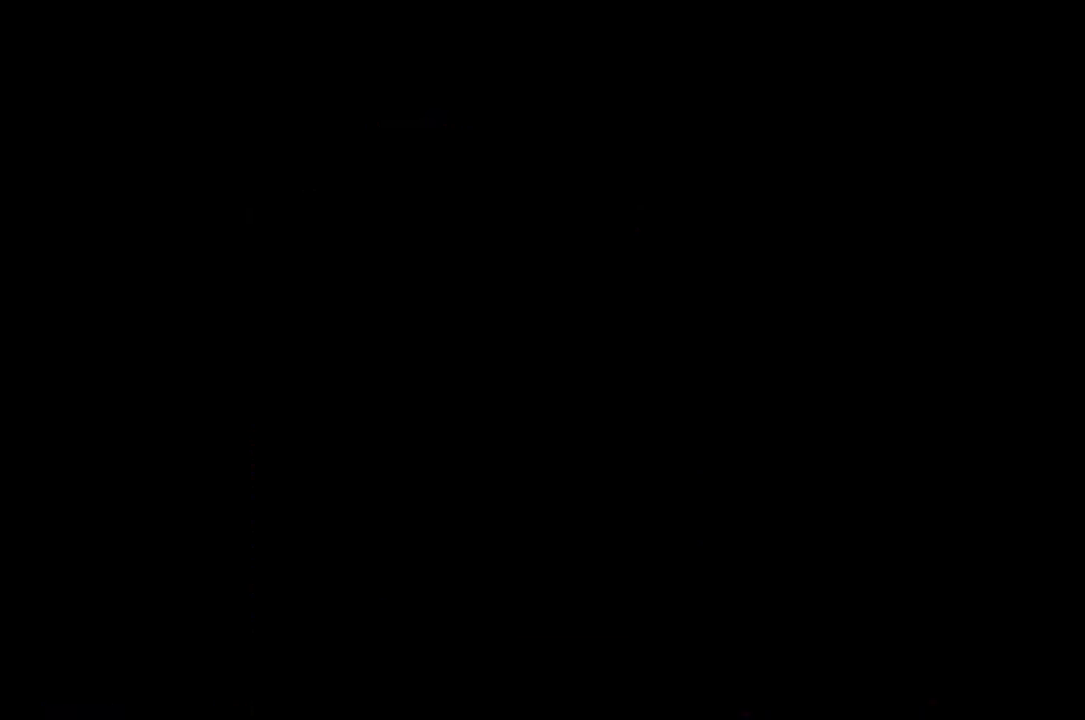
{"keys": [], "mouse": [], "events": []}
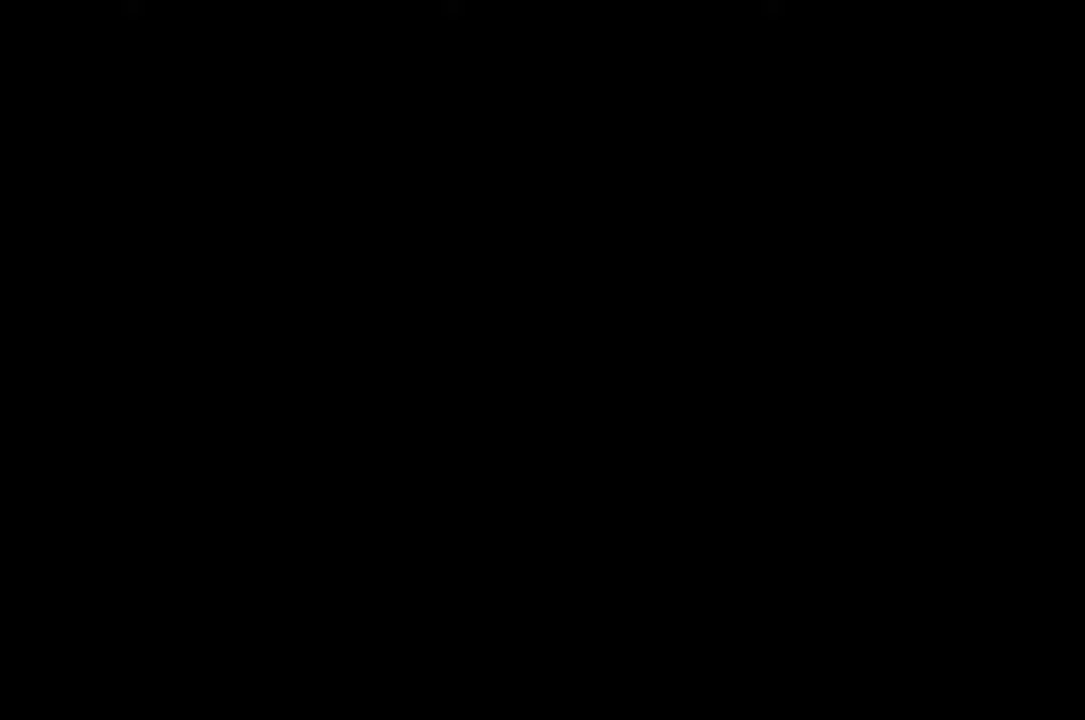
{"keys": ["left", "right"], "mouse": [], "events": [[267, "right", "down"], [367, "left", "down"], [367, "right", "up"], [467, "left", "up"], [467, "right", "down"], [500, "left", "down"]]}
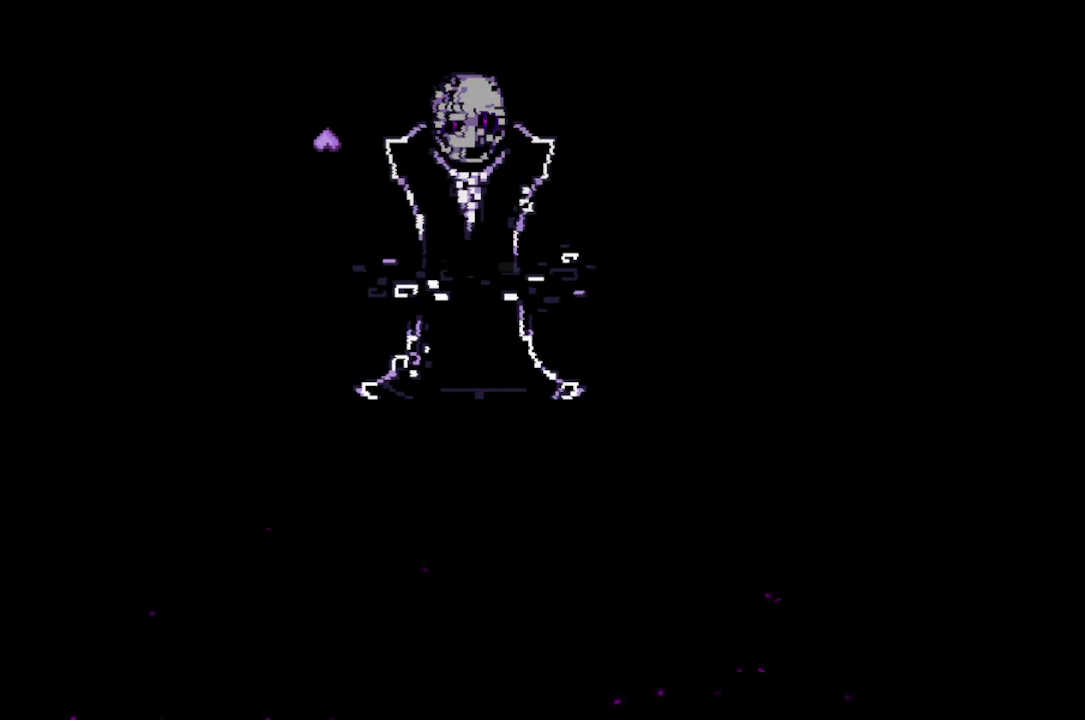
{"keys": ["left", "right"], "mouse": [], "events": [[67, "right", "up"], [100, "left", "up"], [100, "right", "down"], [200, "left", "down"], [200, "right", "up"], [300, "left", "up"], [300, "right", "down"], [334, "left", "down"], [400, "right", "up"], [434, "left", "up"], [434, "right", "down"], [500, "left", "down"]]}
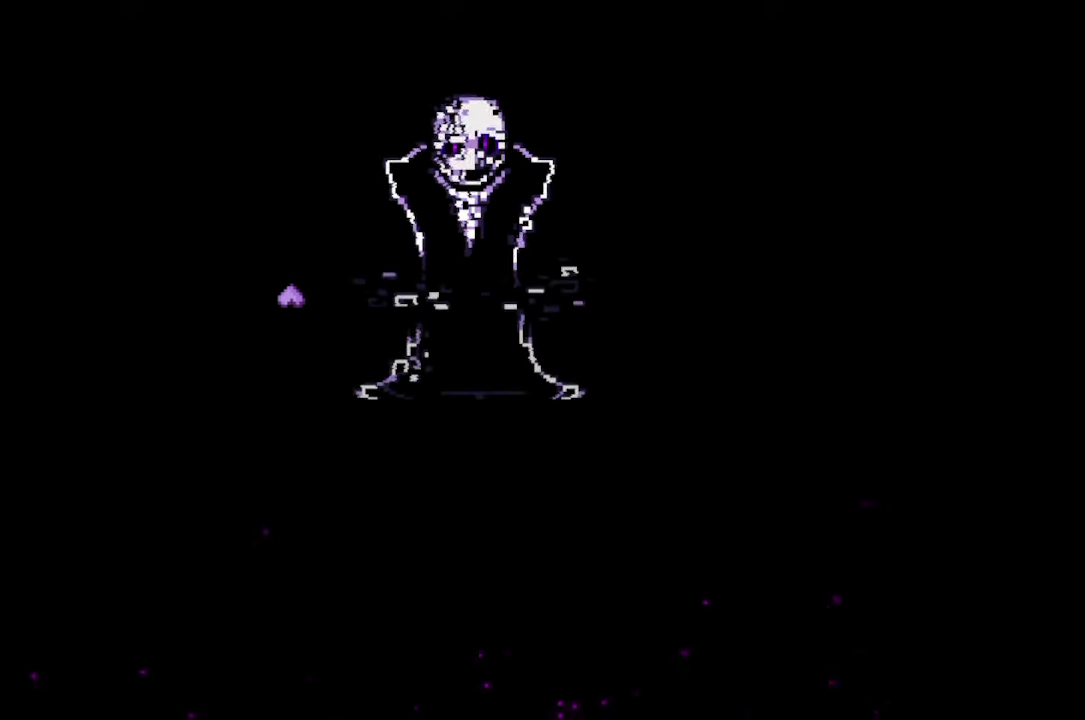
{"keys": ["right"], "mouse": [], "events": [[67, "right", "up"], [100, "left", "up"], [100, "right", "down"], [200, "left", "down"], [234, "right", "up"], [300, "left", "up"], [300, "right", "down"], [400, "left", "down"], [400, "right", "up"], [467, "left", "up"], [467, "right", "down"]]}
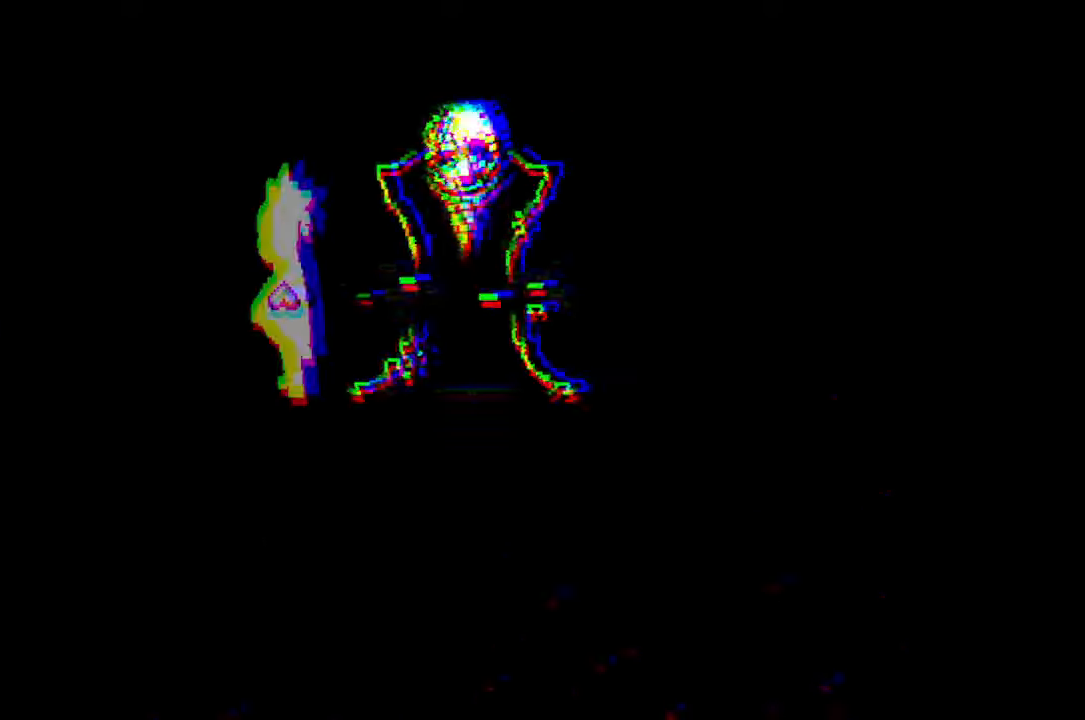
{"keys": ["down"], "mouse": [], "events": [[67, "right", "up"], [234, "down", "down"]]}
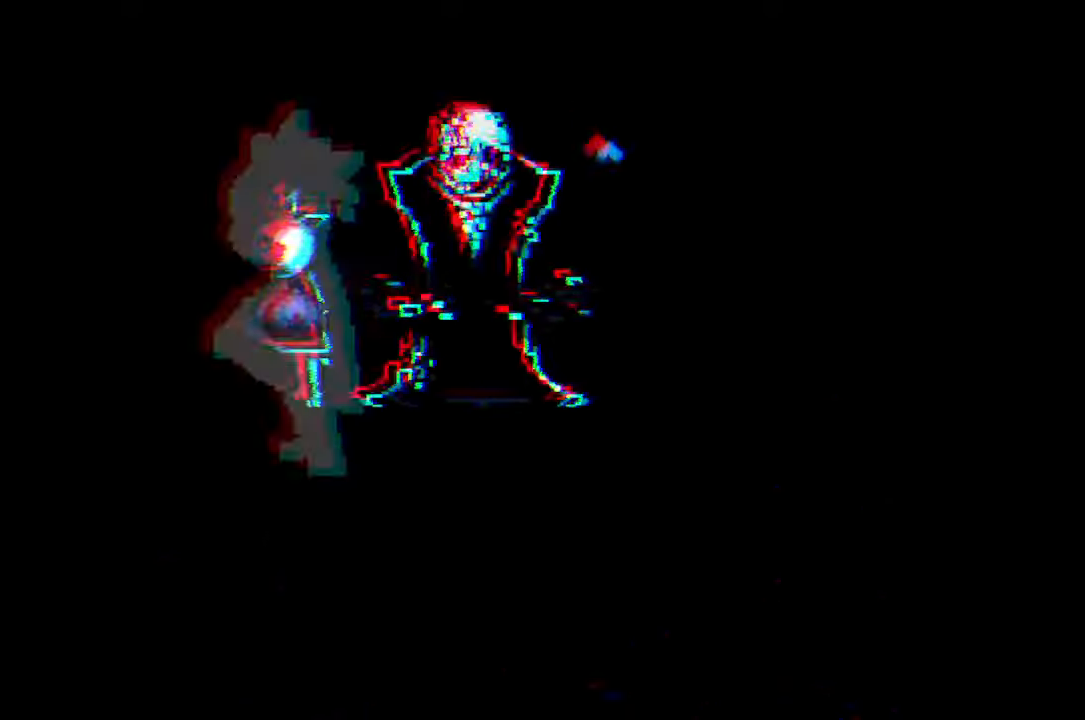
{"keys": ["left"], "mouse": [], "events": [[34, "down", "up"], [134, "right", "down"], [234, "left", "down"], [234, "right", "up"], [334, "left", "up"], [334, "right", "down"], [434, "left", "down"], [434, "right", "up"]]}
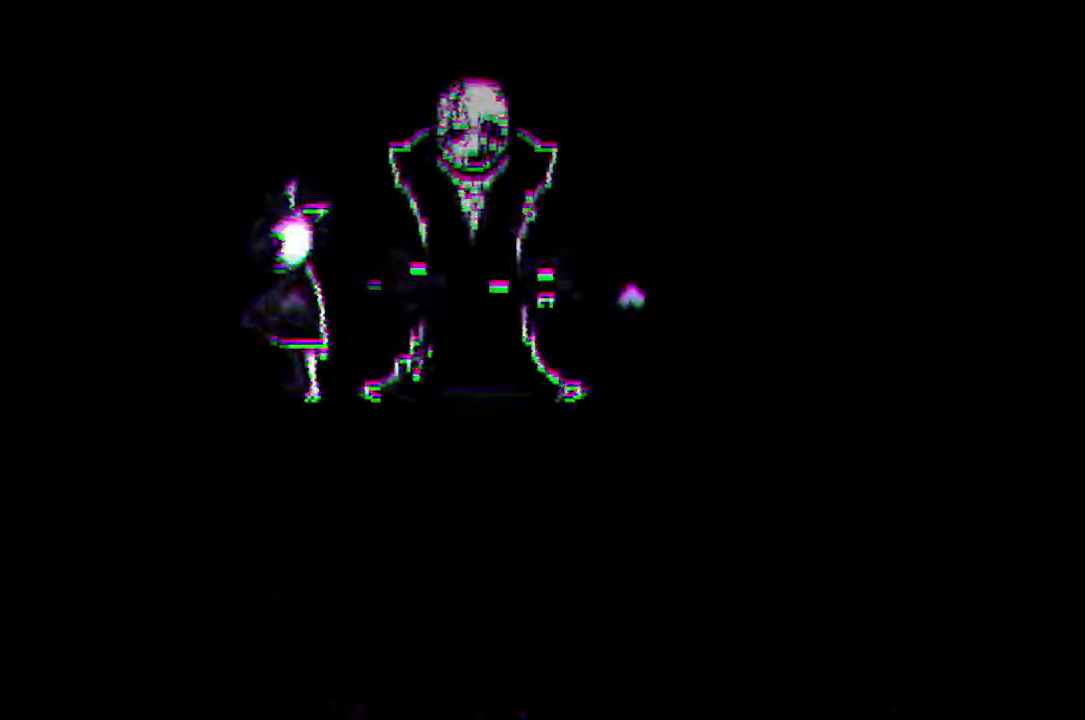
{"keys": ["left"], "mouse": [], "events": [[34, "left", "up"], [34, "right", "down"], [100, "left", "down"], [100, "right", "up"], [200, "left", "up"], [200, "right", "down"], [300, "left", "down"], [300, "right", "up"], [334, "left", "up"], [400, "right", "down"], [434, "left", "down"], [434, "right", "up"]]}
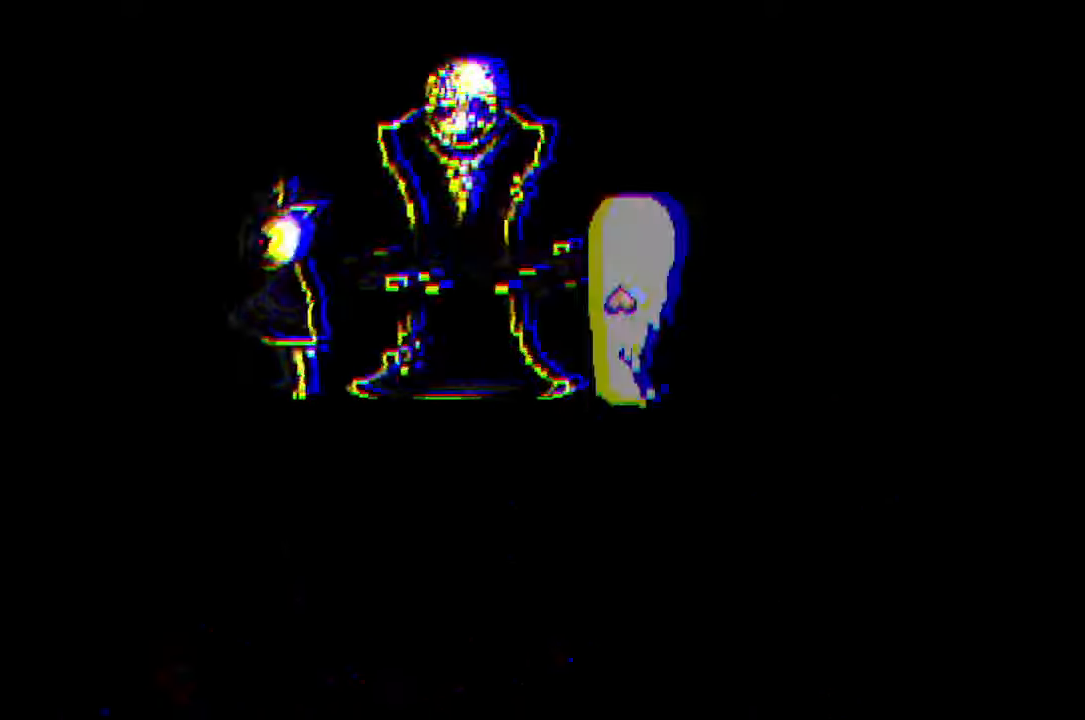
{"keys": [], "mouse": [], "events": [[34, "left", "up"], [34, "right", "down"], [134, "left", "down"], [167, "right", "up"], [234, "left", "up"], [267, "right", "down"], [334, "left", "down"], [367, "right", "up"], [400, "right", "down"], [467, "left", "up"], [500, "right", "up"]]}
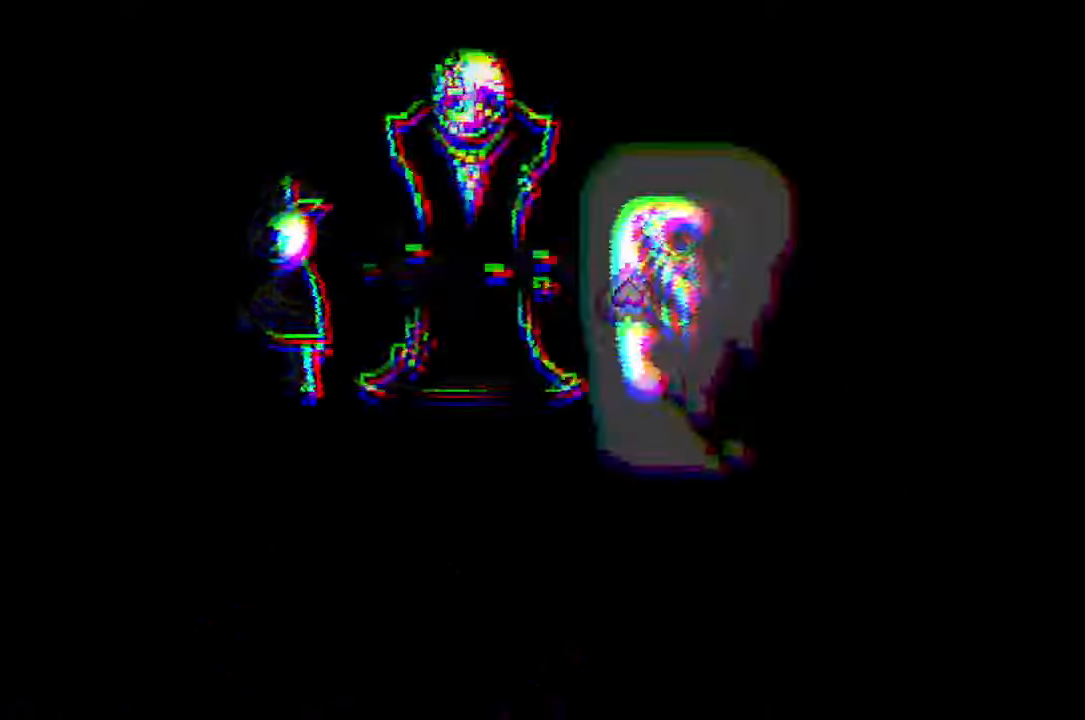
{"keys": ["right"], "mouse": [], "events": [[100, "down", "down"], [434, "down", "up"], [500, "right", "down"]]}
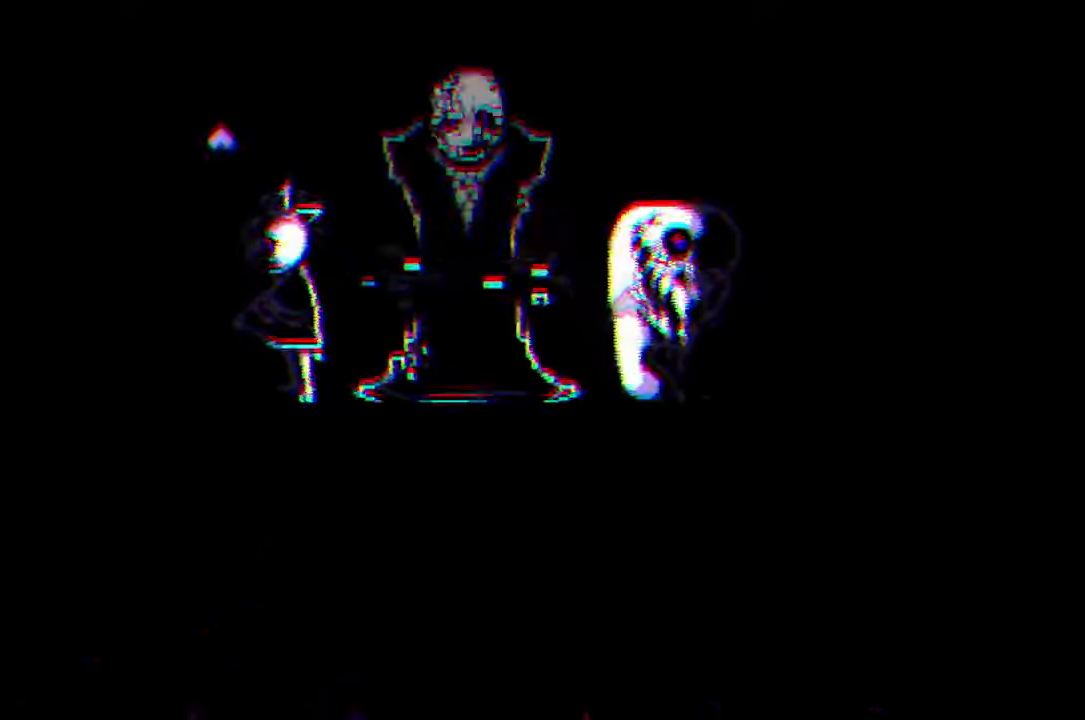
{"keys": ["left"], "mouse": [], "events": [[100, "left", "down"], [100, "right", "up"], [200, "left", "up"], [200, "right", "down"], [300, "left", "down"], [300, "right", "up"], [400, "left", "up"], [400, "right", "down"], [434, "left", "down"], [500, "right", "up"]]}
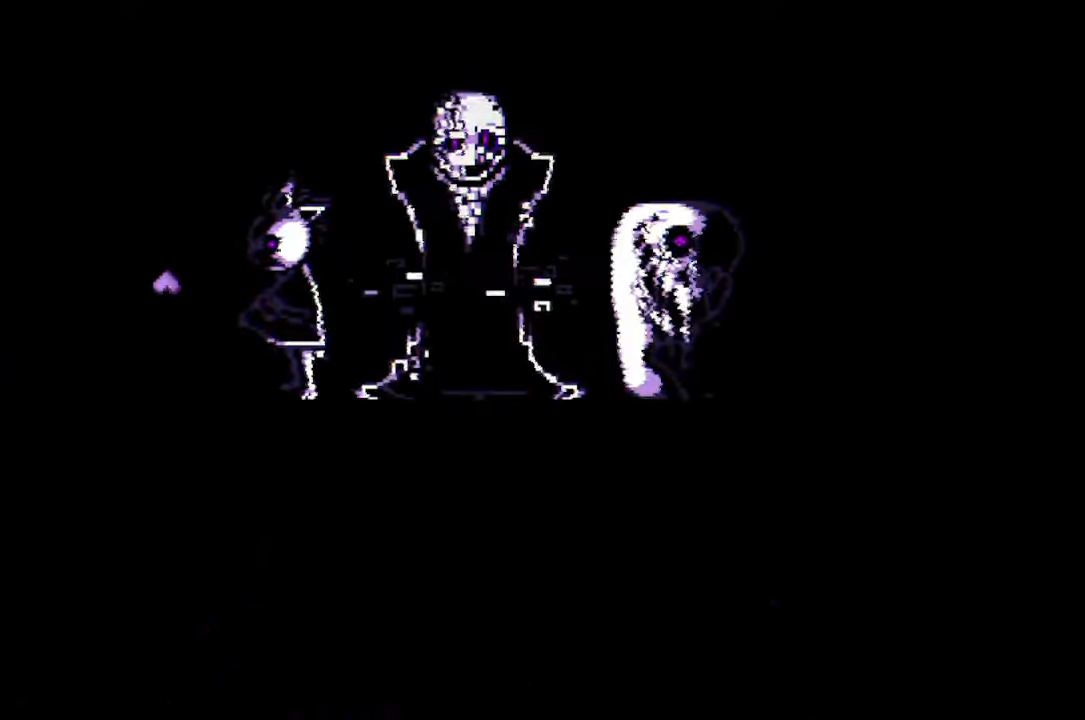
{"keys": ["left"], "mouse": [], "events": [[67, "left", "up"], [67, "right", "down"], [133, "left", "down"], [166, "right", "up"], [233, "left", "up"], [233, "right", "down"], [300, "left", "down"], [300, "right", "up"], [400, "left", "up"], [400, "right", "down"], [500, "left", "down"], [500, "right", "up"]]}
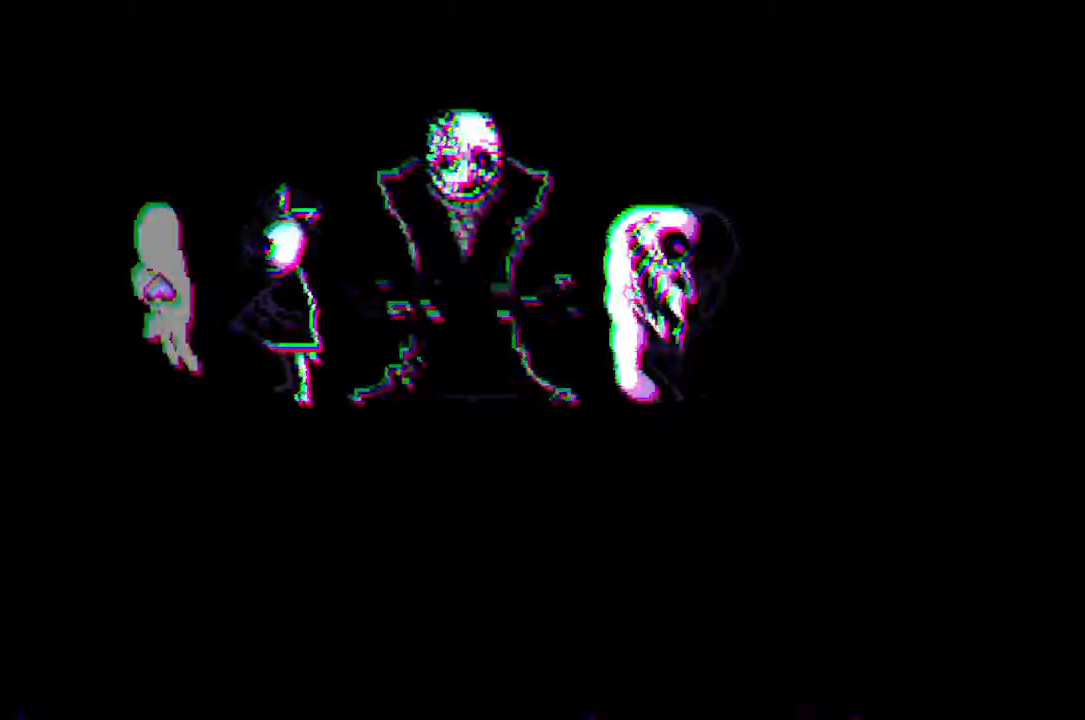
{"keys": ["down"], "mouse": [], "events": [[100, "left", "up"], [100, "right", "down"], [200, "left", "down"], [200, "right", "up"], [300, "left", "up"], [300, "right", "down"], [366, "right", "up"], [433, "down", "down"]]}
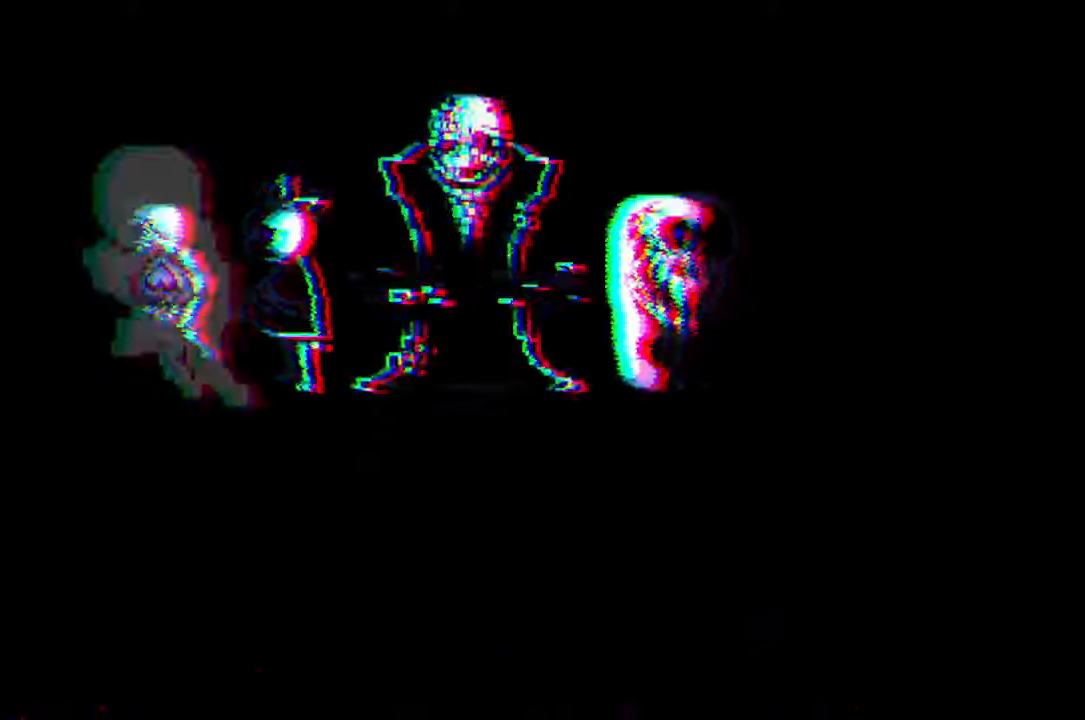
{"keys": ["left", "right"], "mouse": [], "events": [[233, "down", "up"], [333, "right", "down"], [400, "left", "down"], [433, "right", "up"], [500, "right", "down"]]}
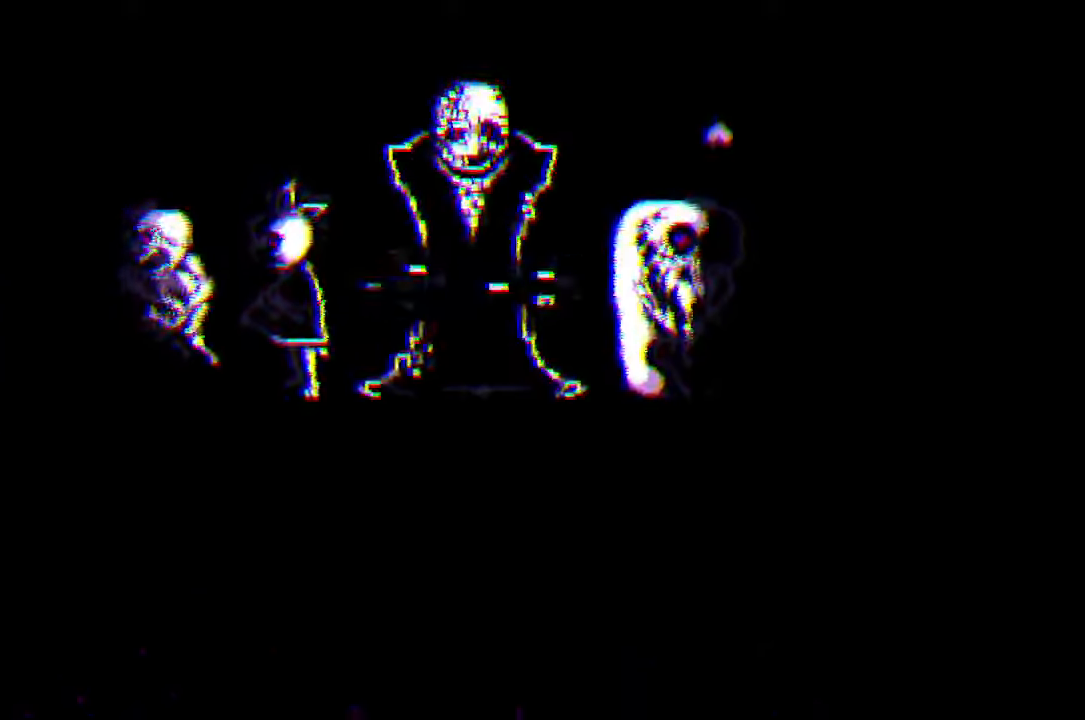
{"keys": ["left"], "mouse": [], "events": [[33, "left", "up"], [133, "left", "down"], [133, "right", "up"], [233, "left", "up"], [233, "right", "down"], [266, "left", "down"], [300, "right", "up"], [366, "left", "up"], [400, "right", "down"], [466, "left", "down"], [500, "right", "up"]]}
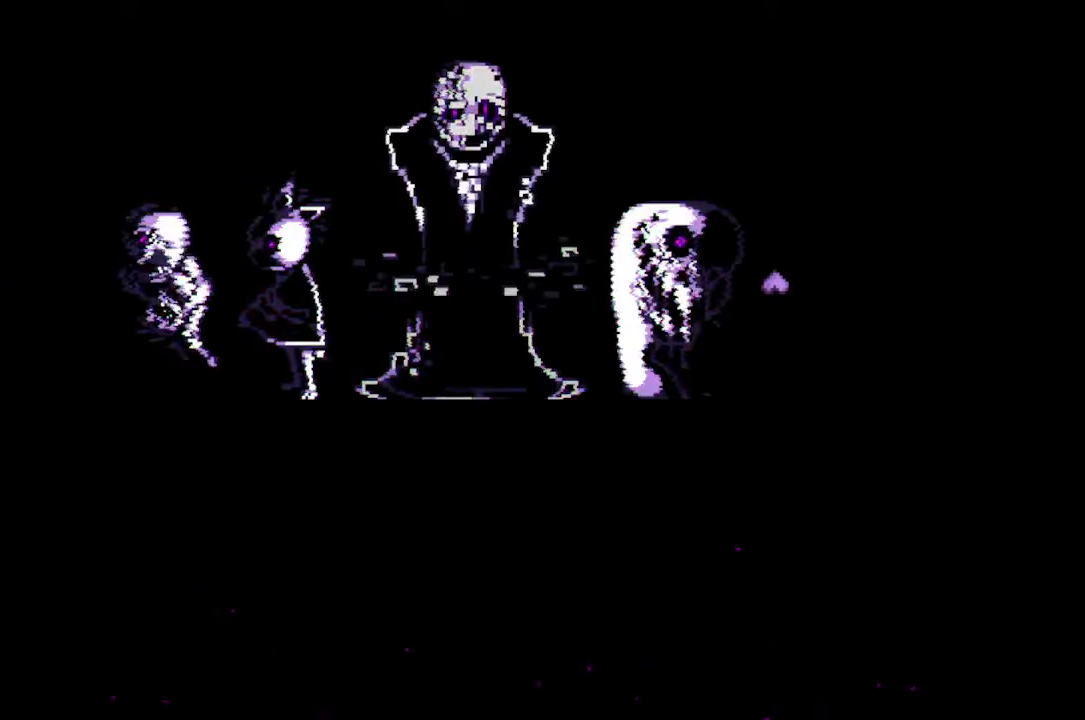
{"keys": ["left"], "mouse": [], "events": [[33, "left", "up"], [33, "right", "down"], [133, "left", "down"], [133, "right", "up"], [233, "left", "up"], [233, "right", "down"], [333, "left", "down"], [333, "right", "up"], [433, "left", "up"], [433, "right", "down"], [466, "left", "down"], [500, "right", "up"]]}
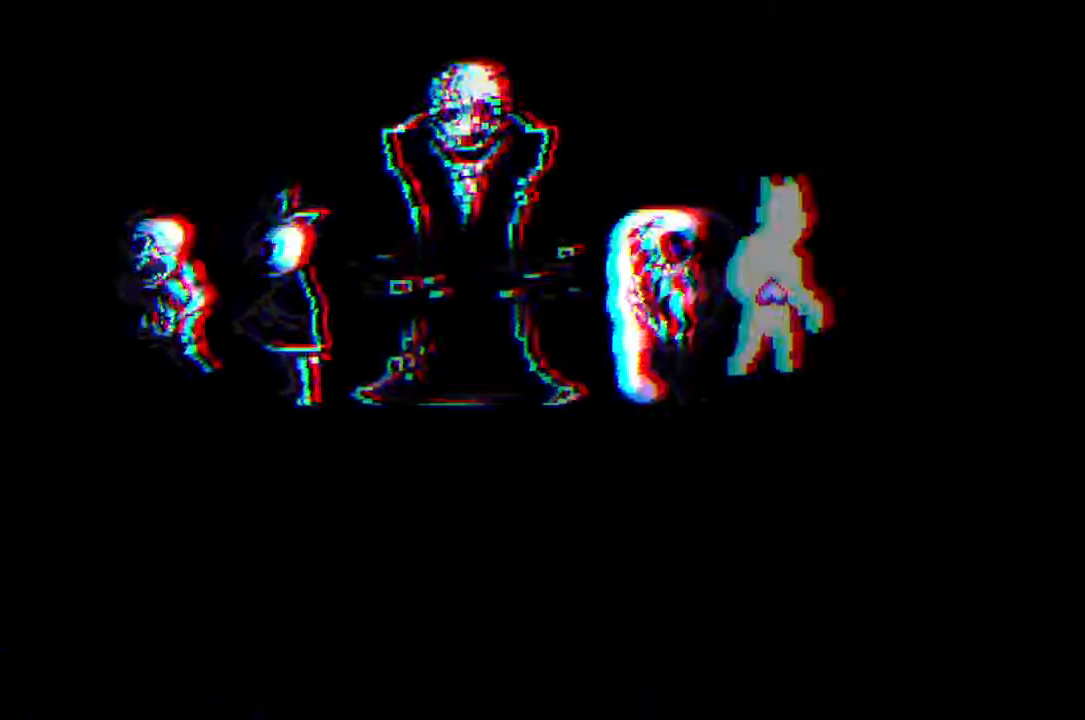
{"keys": ["up"], "mouse": [], "events": [[100, "right", "down"], [166, "left", "up"], [200, "right", "up"], [266, "up", "down"]]}
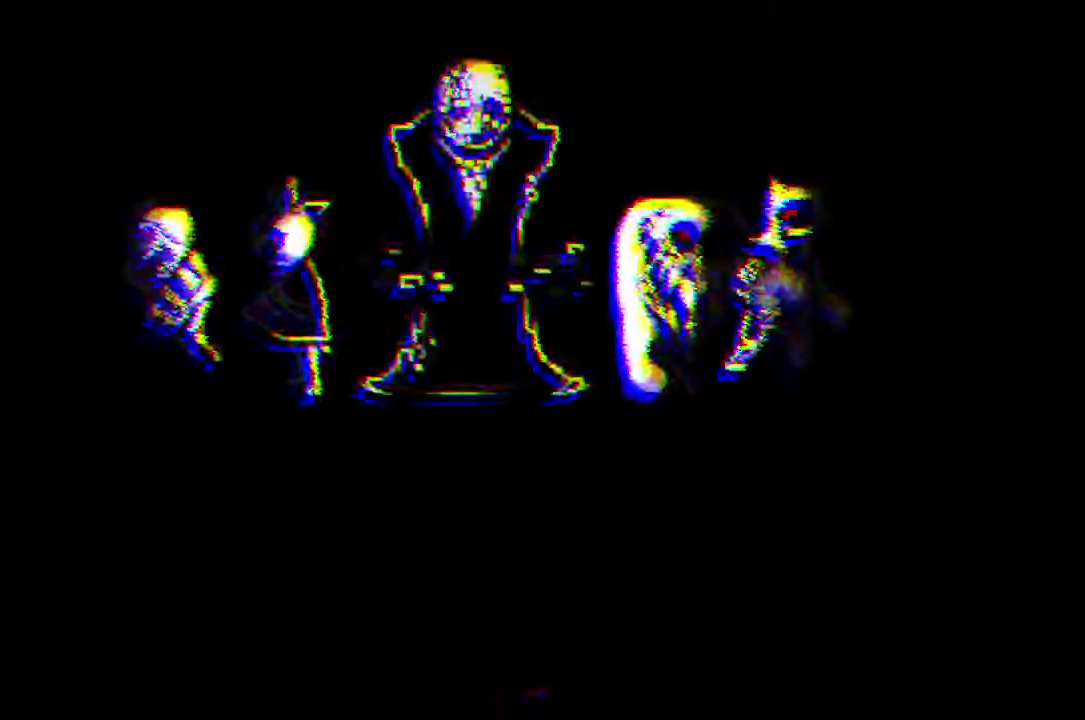
{"keys": ["right", "x"], "mouse": [], "events": [[166, "up", "up"], [166, "x", "down"], [266, "down", "down"], [400, "right", "down"], [500, "down", "up"]]}
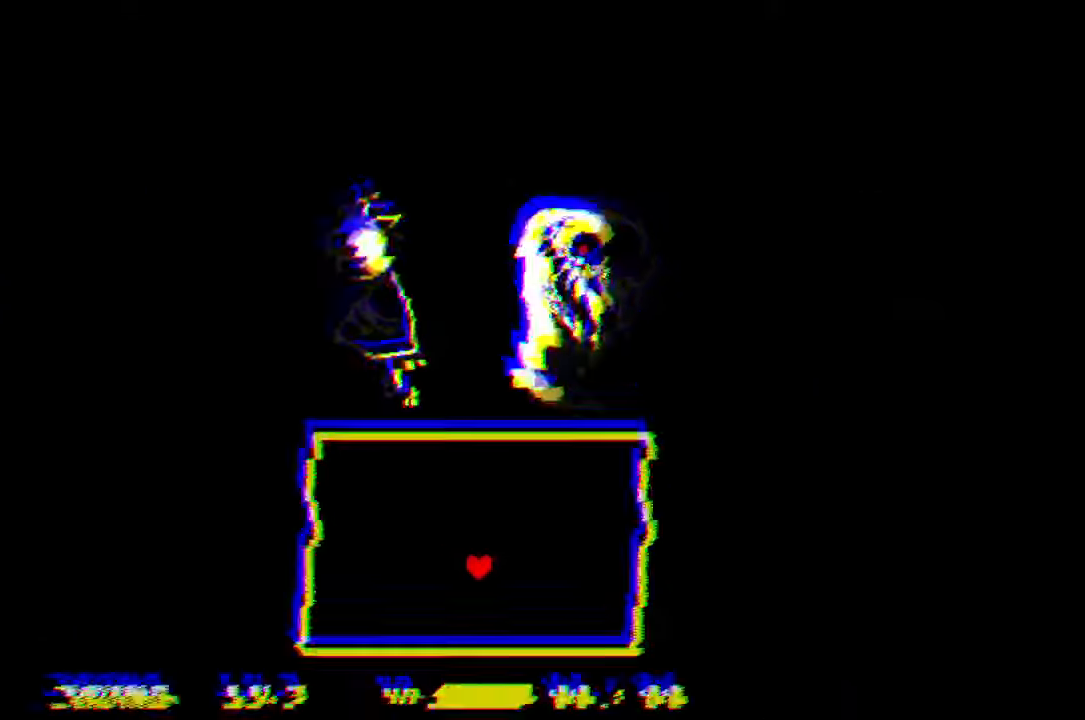
{"keys": ["down", "right", "x"], "mouse": [], "events": [[100, "up", "down"], [233, "right", "up"], [333, "left", "down"], [366, "up", "up"], [433, "down", "down"], [500, "left", "up"], [500, "right", "down"]]}
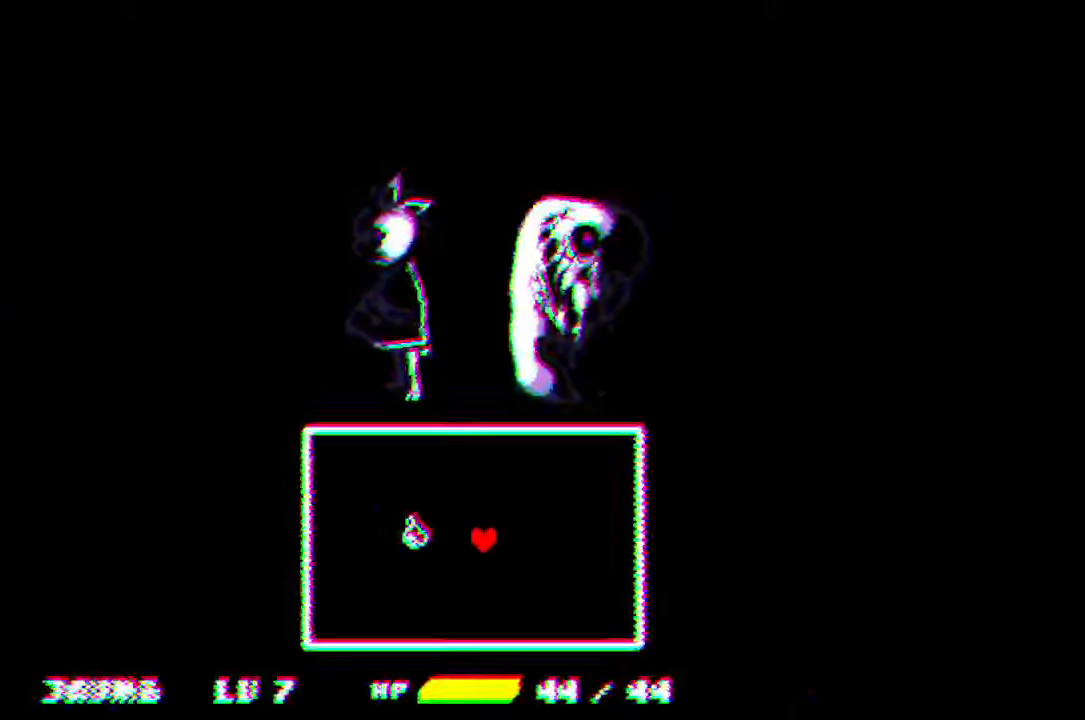
{"keys": ["left", "up", "x"], "mouse": [], "events": [[166, "right", "up"], [200, "left", "down"], [400, "down", "up"], [466, "up", "down"]]}